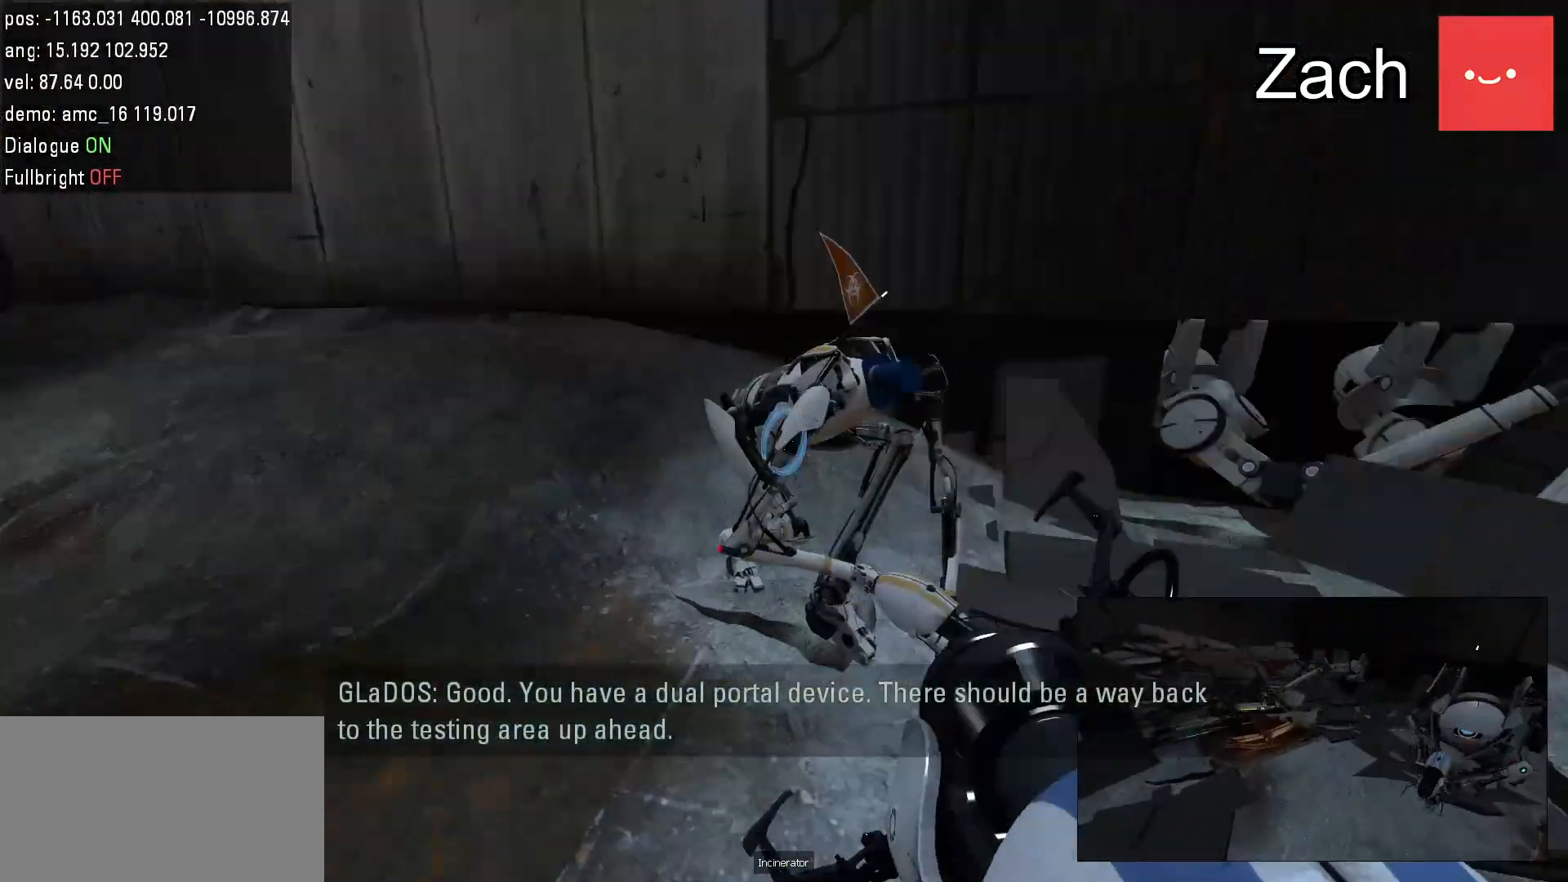
Gameplay with keyboard and mouse; each line is a JSON object with the keys and mouse buttons held at the frame after it. "events" lists presses ("down") and releases ("up") of "a", "d", "duck", "jump", "s", "use", "w", "mouse_left" and "mouse_right" between this image and that frame as [ms after this image, input, new state], when the widget could be followed in between. "mouse_left", "mouse_right" = the "left", "right" buttons of the "mouse" list. No other keys are recorded. Mouse movement is not recorded. Key names are as the overlay labels them; some are game actions (e.g. jump) rather than physical keys.
{"keys": ["a", "s"], "mouse": [], "events": [[250, "a", "down"], [450, "s", "down"]]}
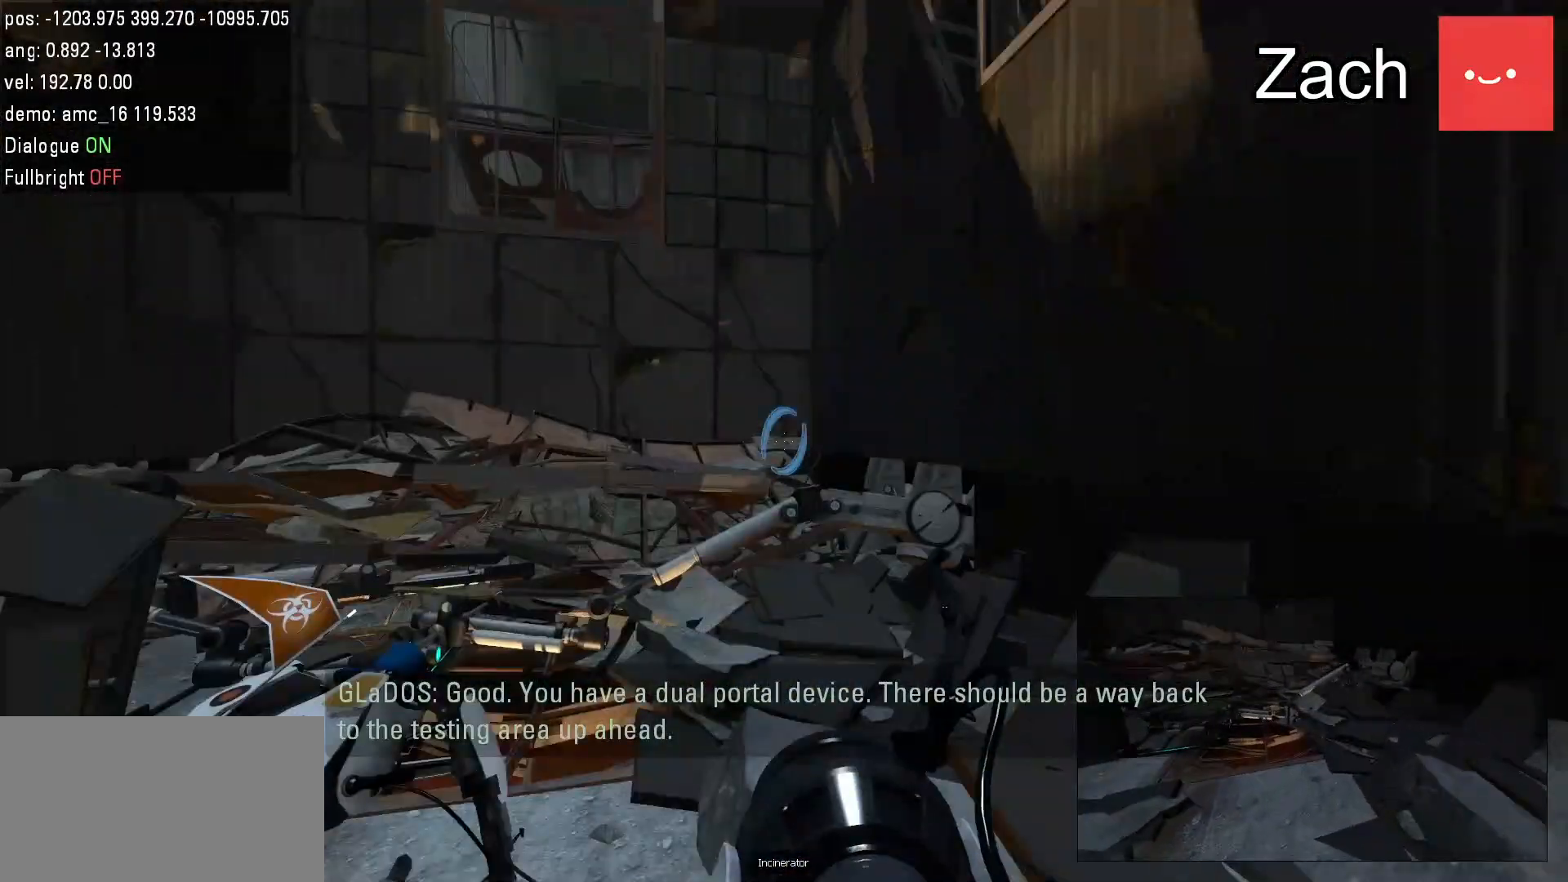
{"keys": ["s"], "mouse": [], "events": [[17, "a", "up"], [267, "d", "down"], [500, "d", "up"]]}
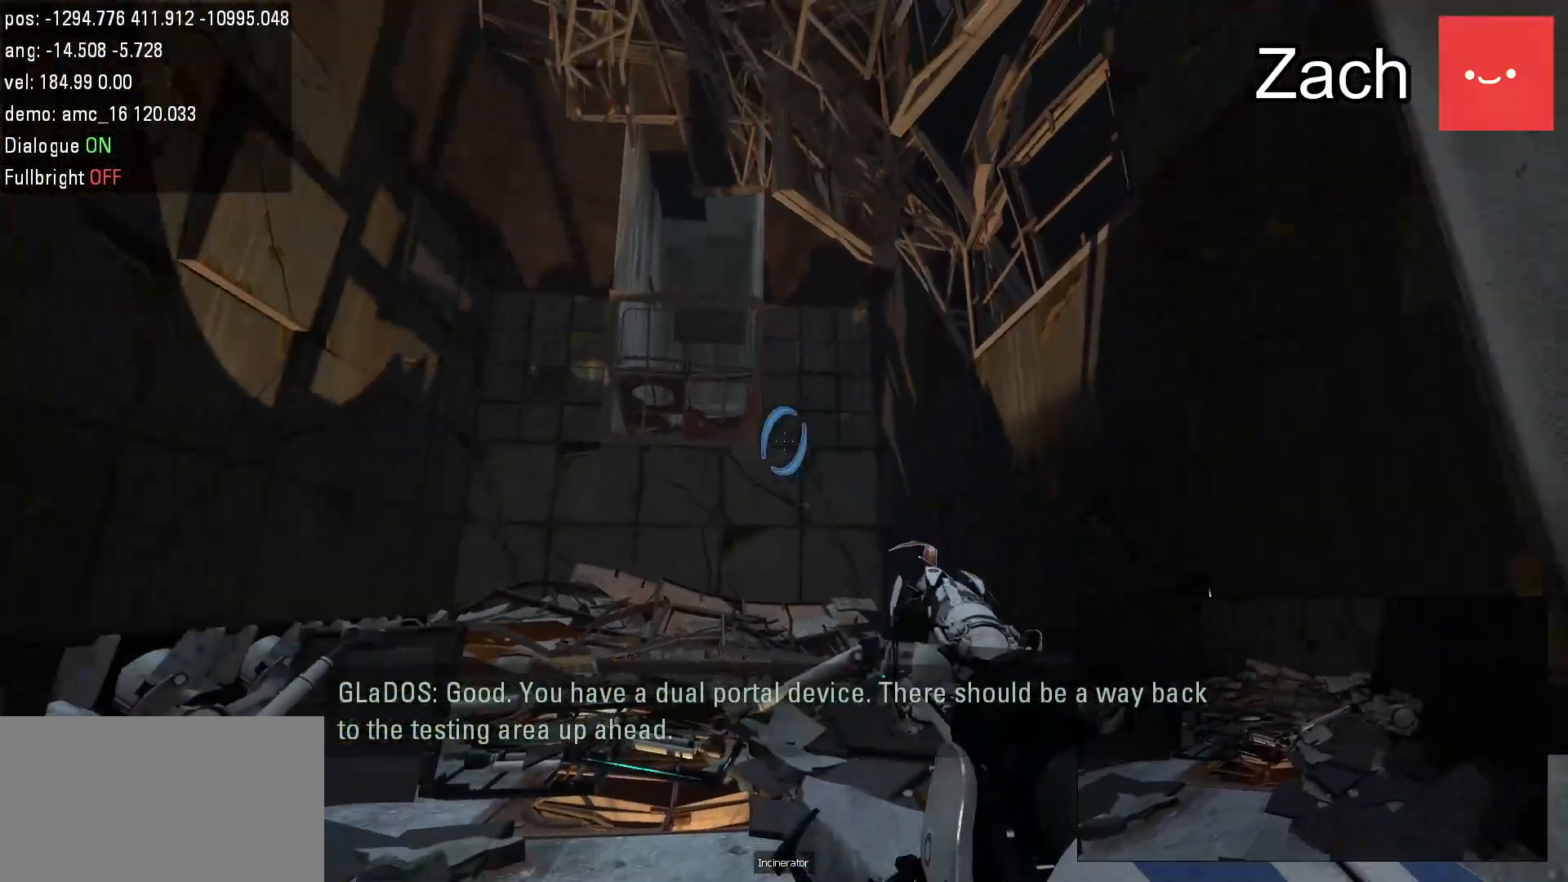
{"keys": [], "mouse": [], "events": [[400, "s", "up"]]}
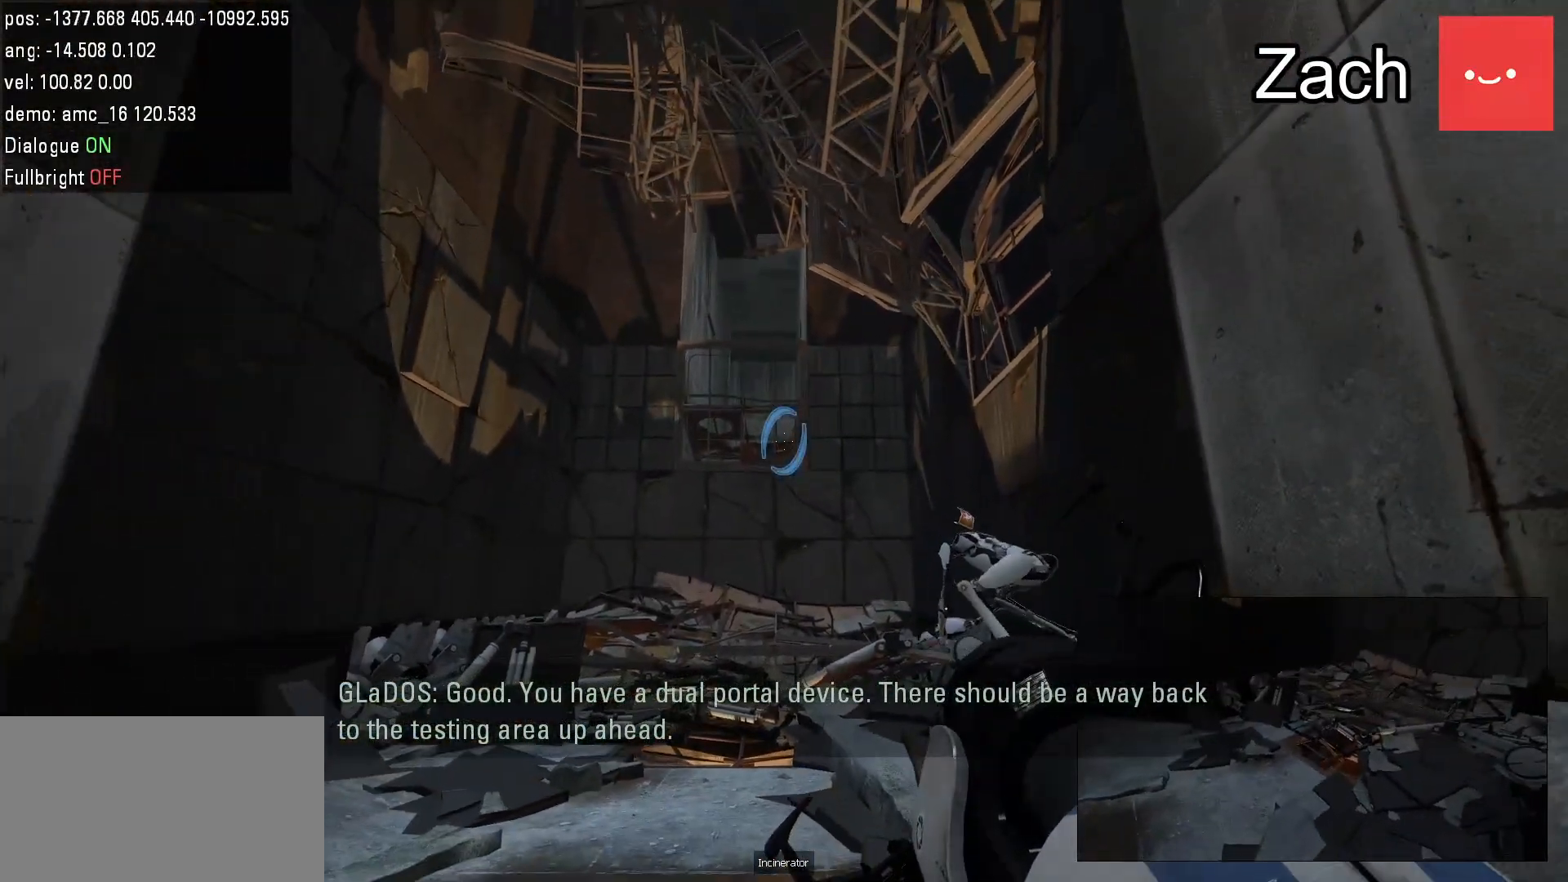
{"keys": [], "mouse": [], "events": []}
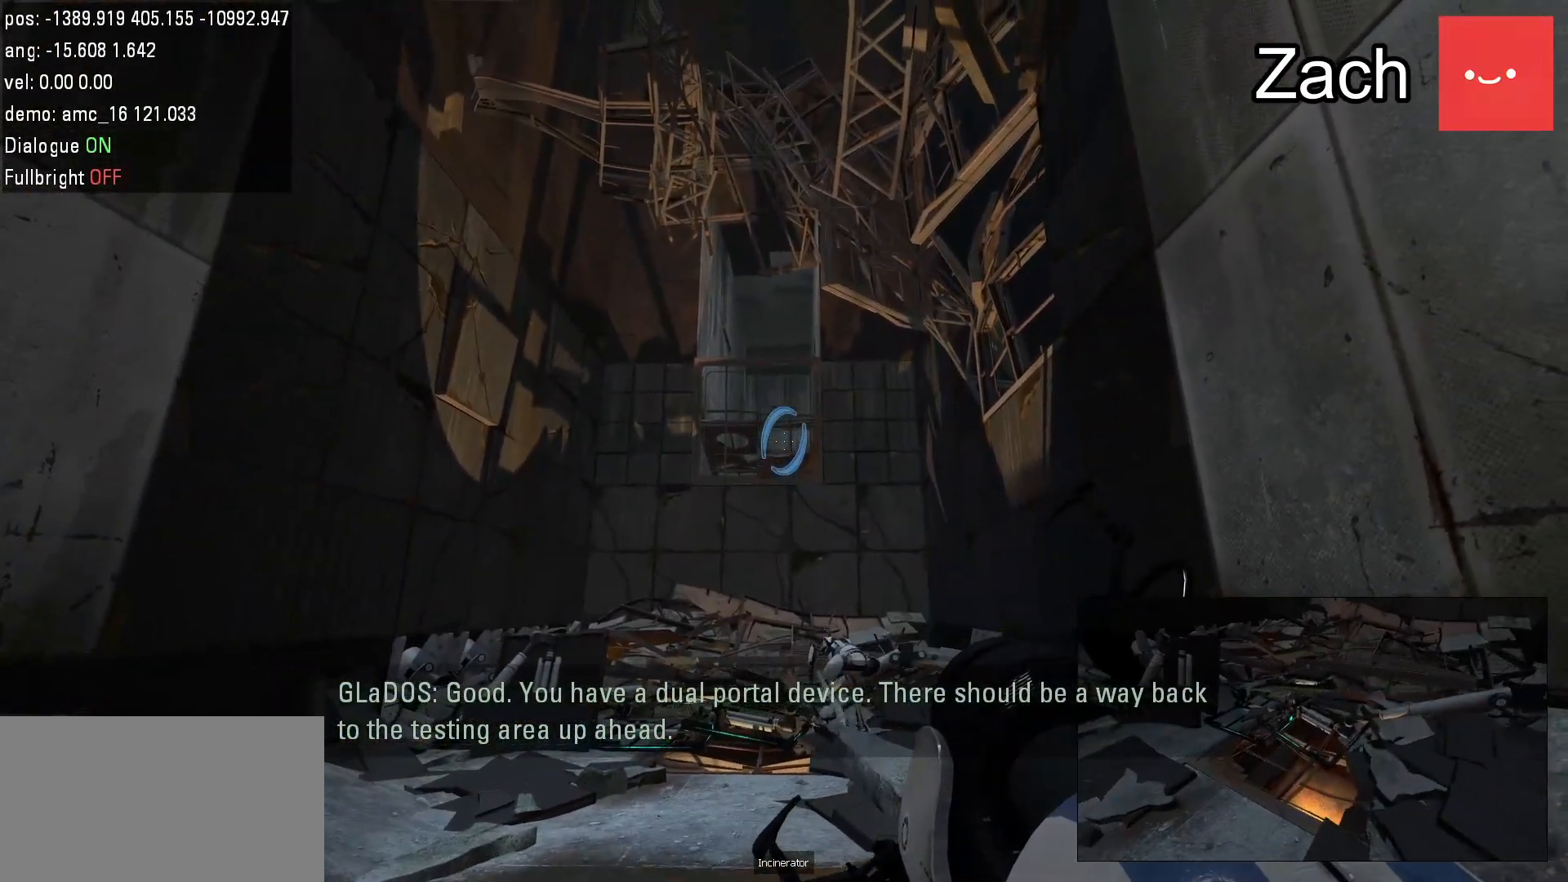
{"keys": [], "mouse": [], "events": [[133, "mouse_left", "down"], [300, "mouse_left", "up"]]}
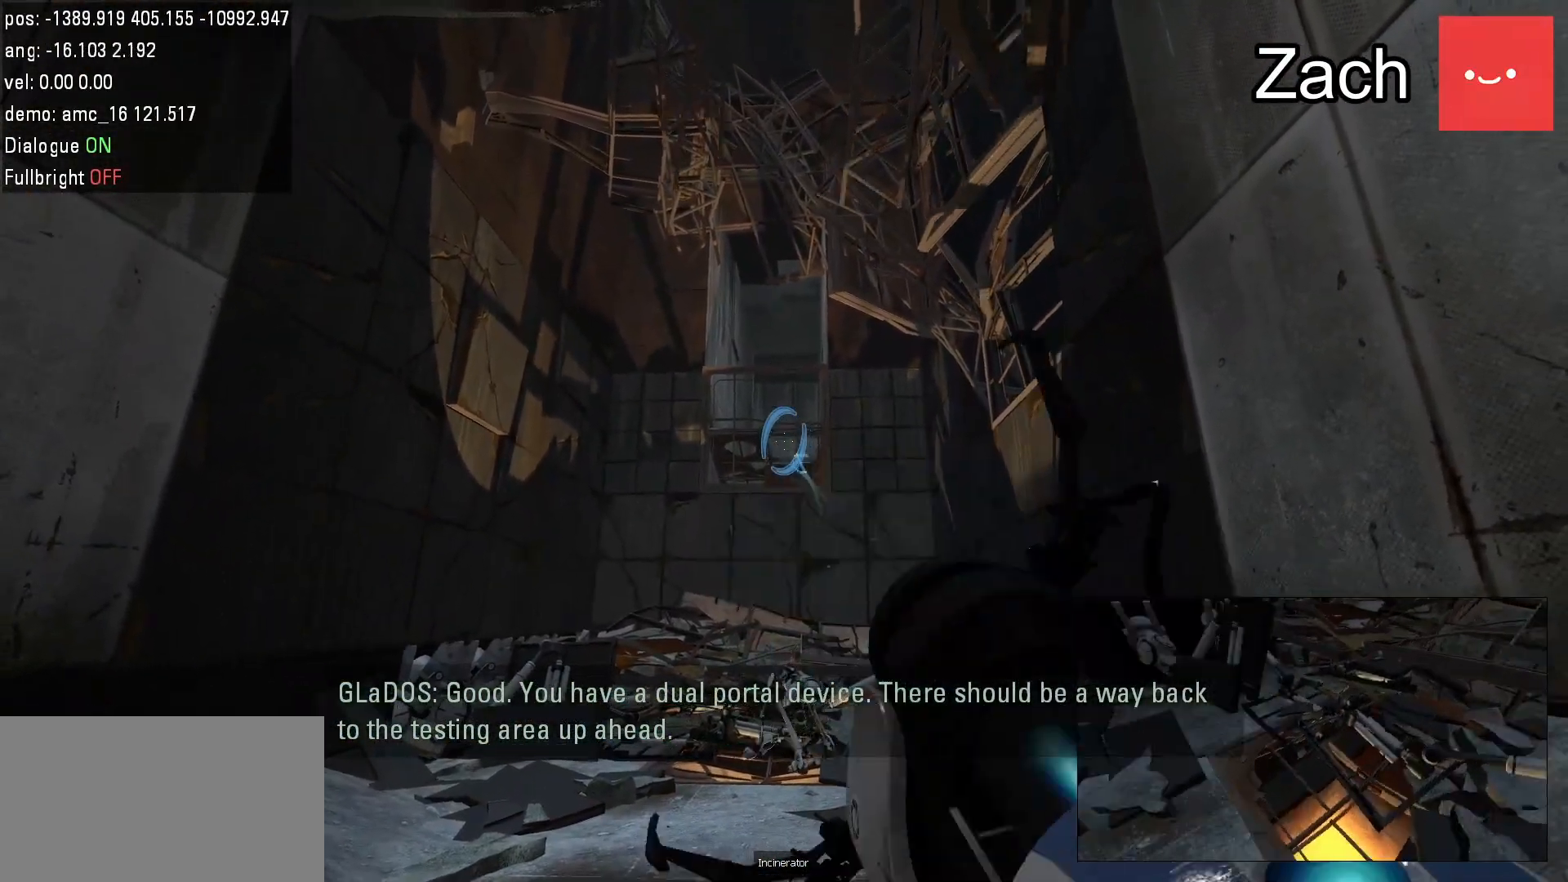
{"keys": [], "mouse": ["left"], "events": [[383, "mouse_left", "down"]]}
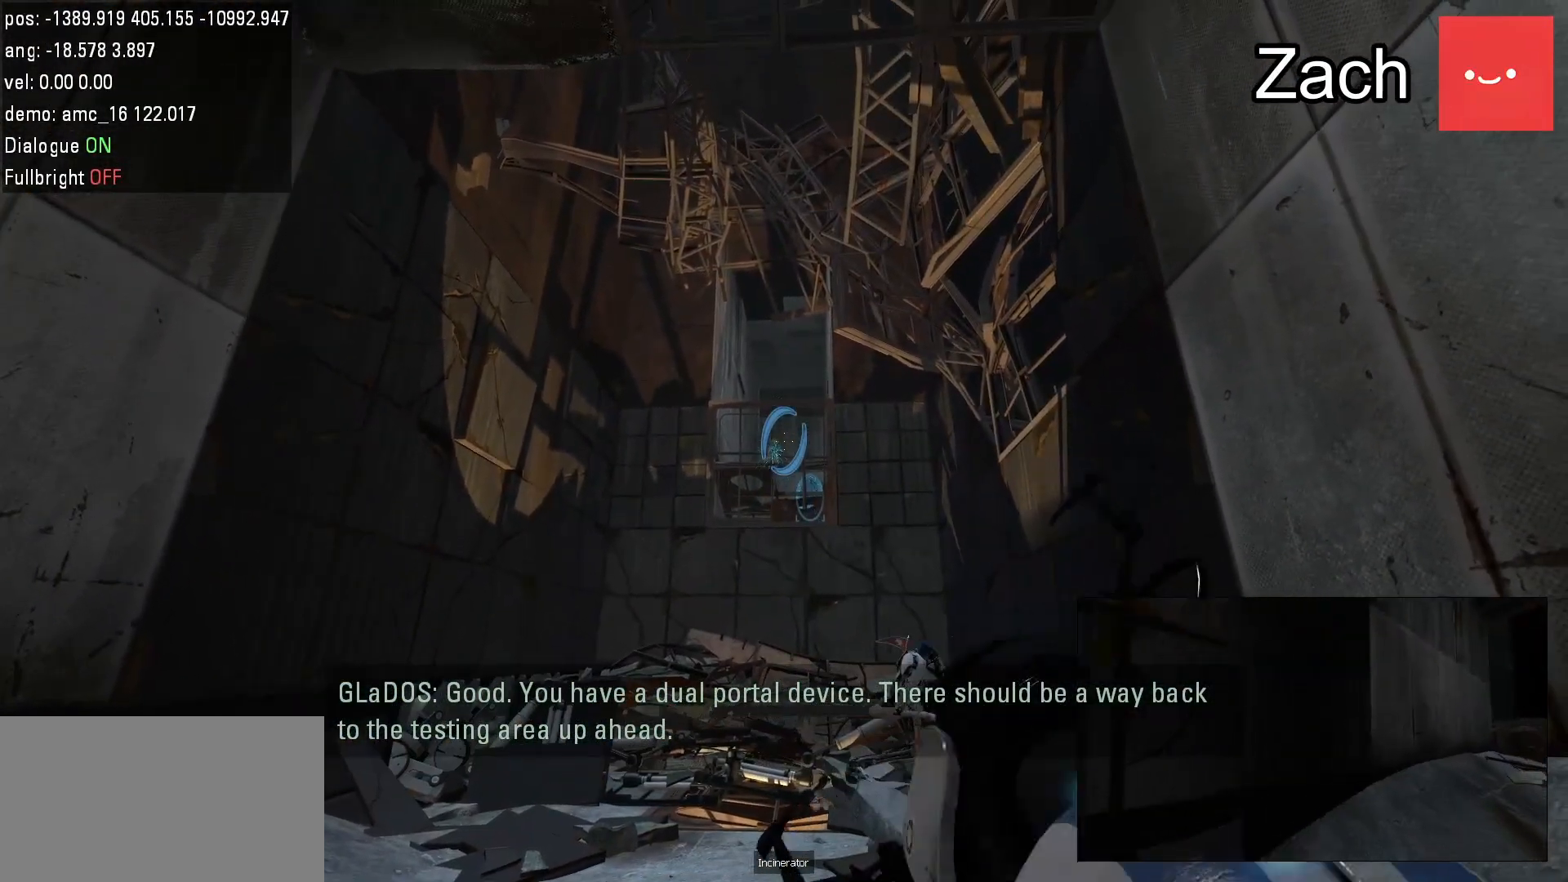
{"keys": [], "mouse": ["left"], "events": [[50, "mouse_left", "up"], [450, "mouse_left", "down"]]}
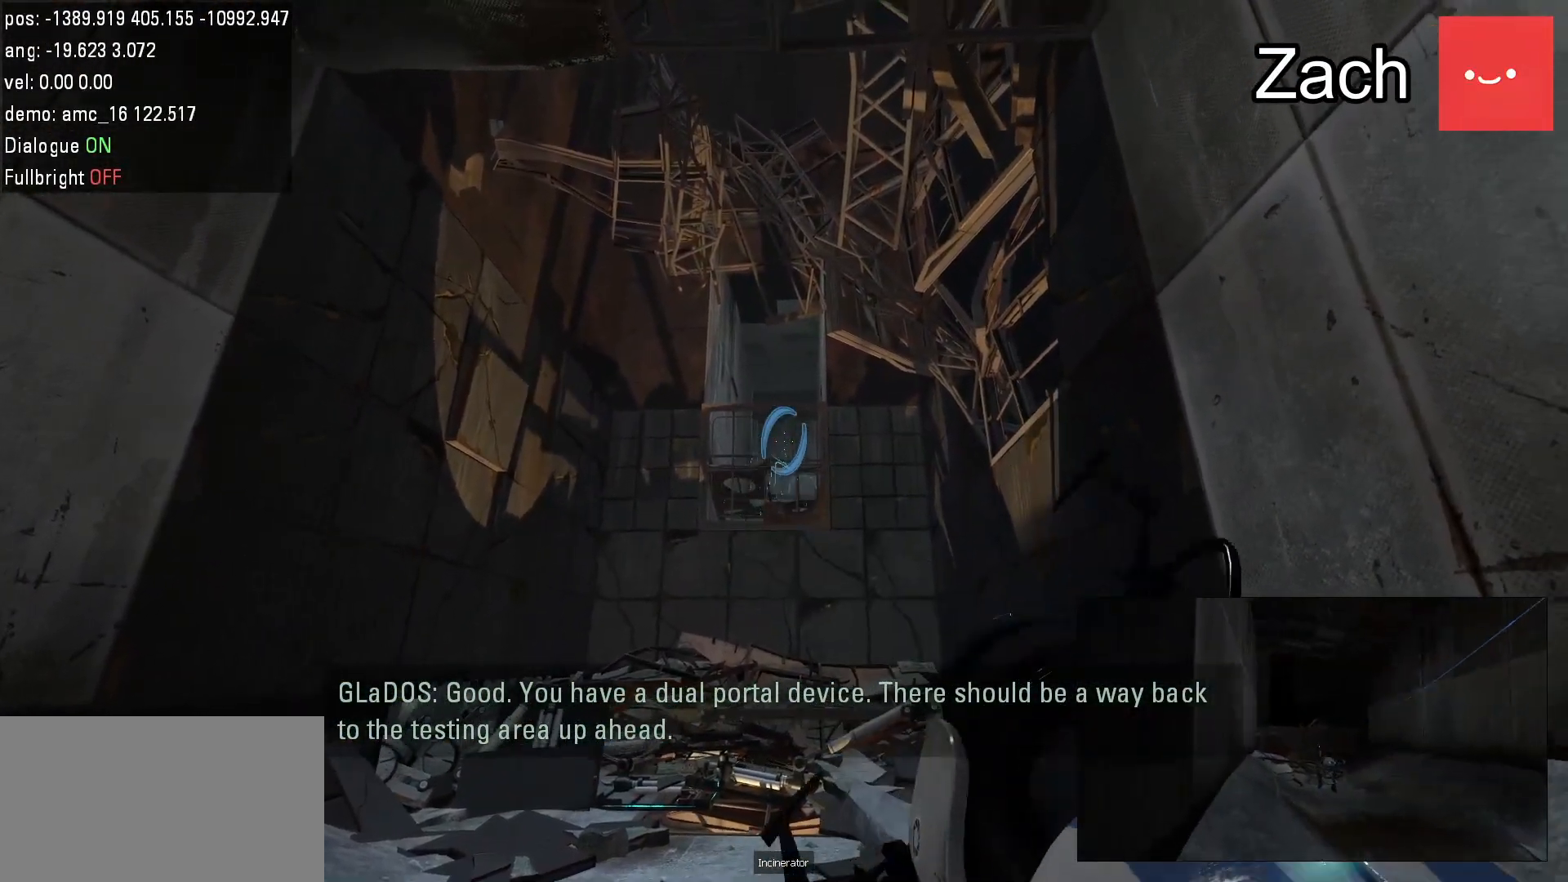
{"keys": [], "mouse": [], "events": [[117, "mouse_left", "up"]]}
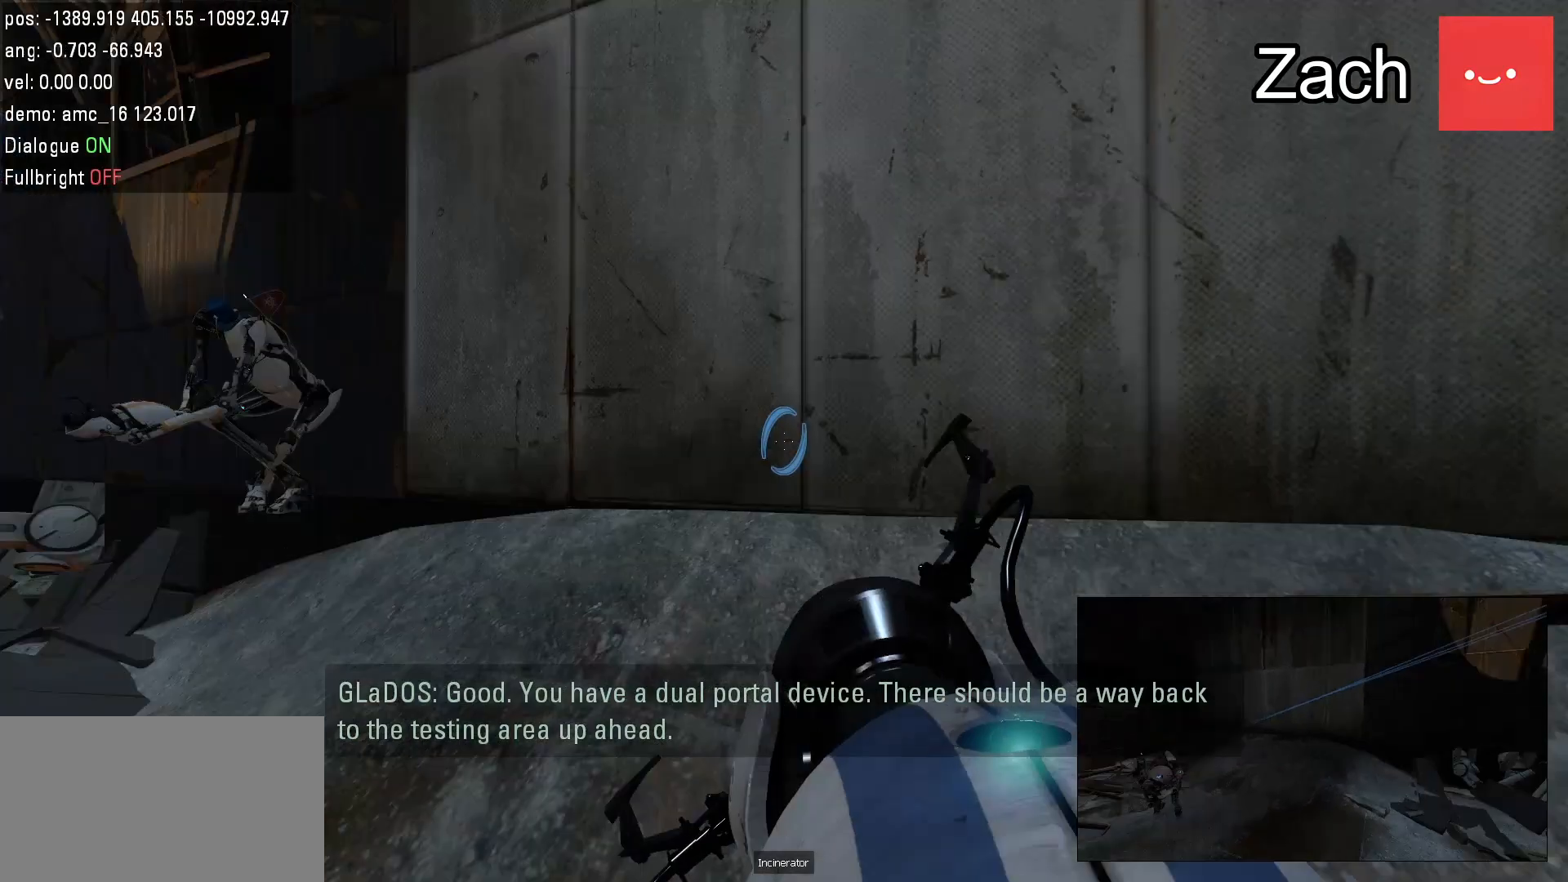
{"keys": [], "mouse": [], "events": [[17, "w", "down"], [217, "w", "up"]]}
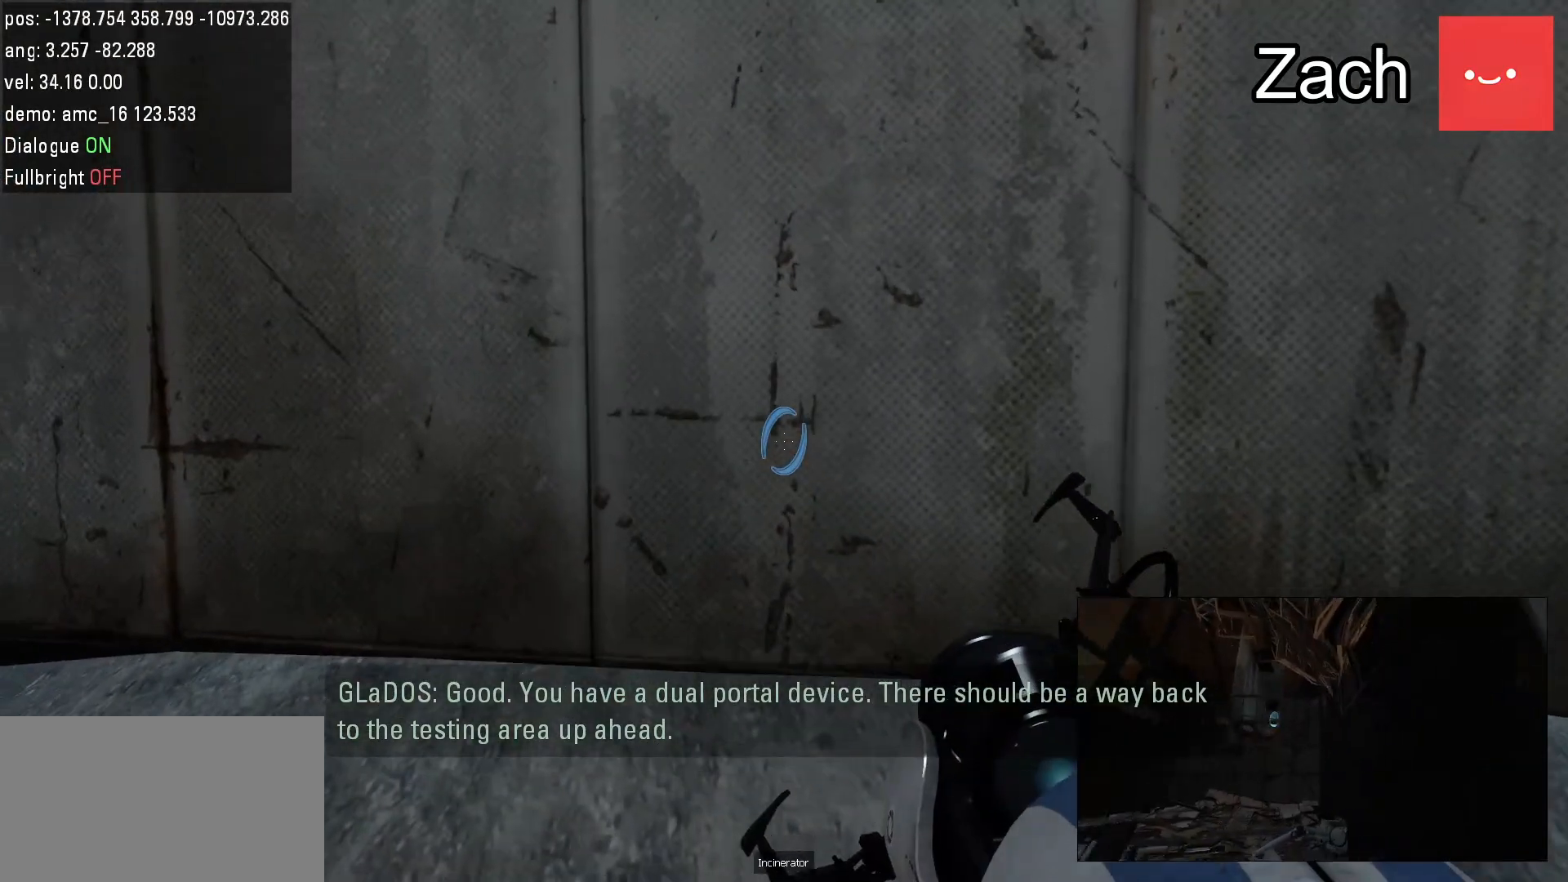
{"keys": [], "mouse": [], "events": []}
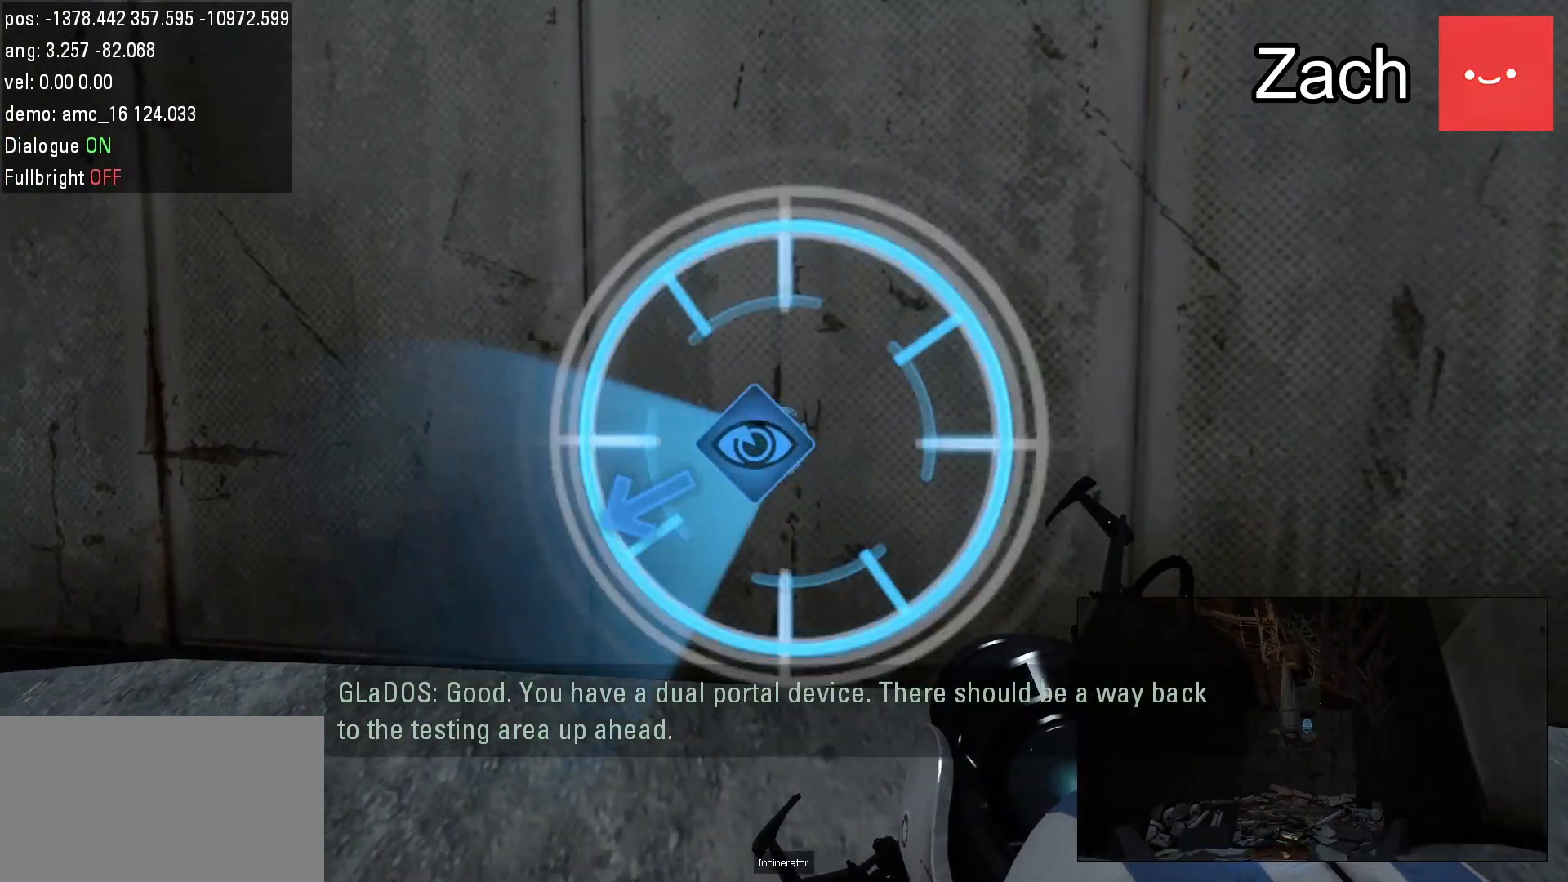
{"keys": [], "mouse": [], "events": []}
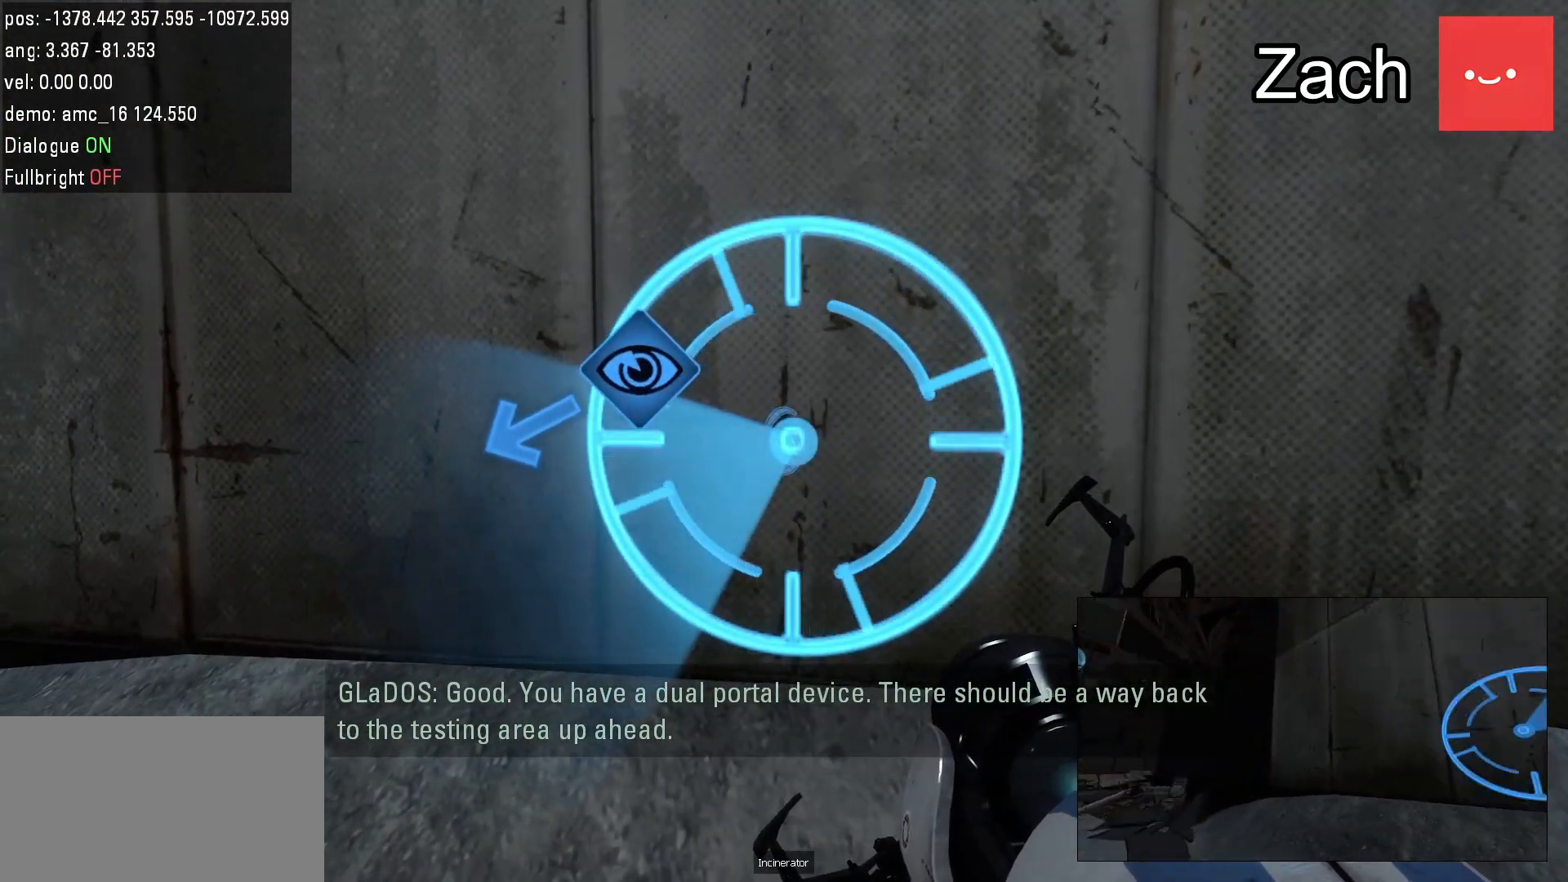
{"keys": [], "mouse": [], "events": []}
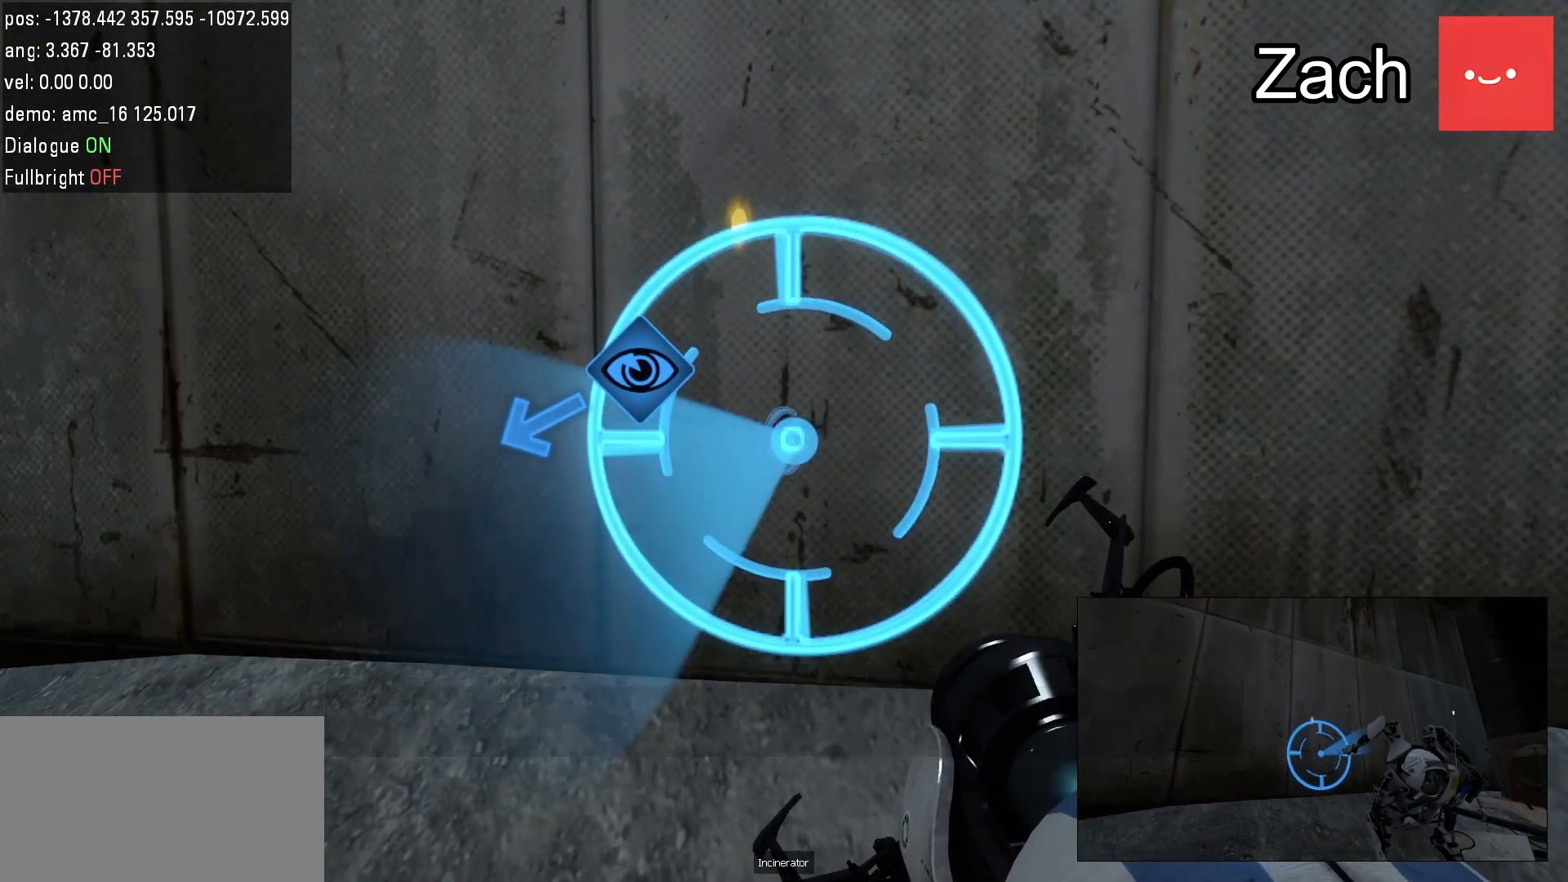
{"keys": ["w"], "mouse": [], "events": [[483, "w", "down"]]}
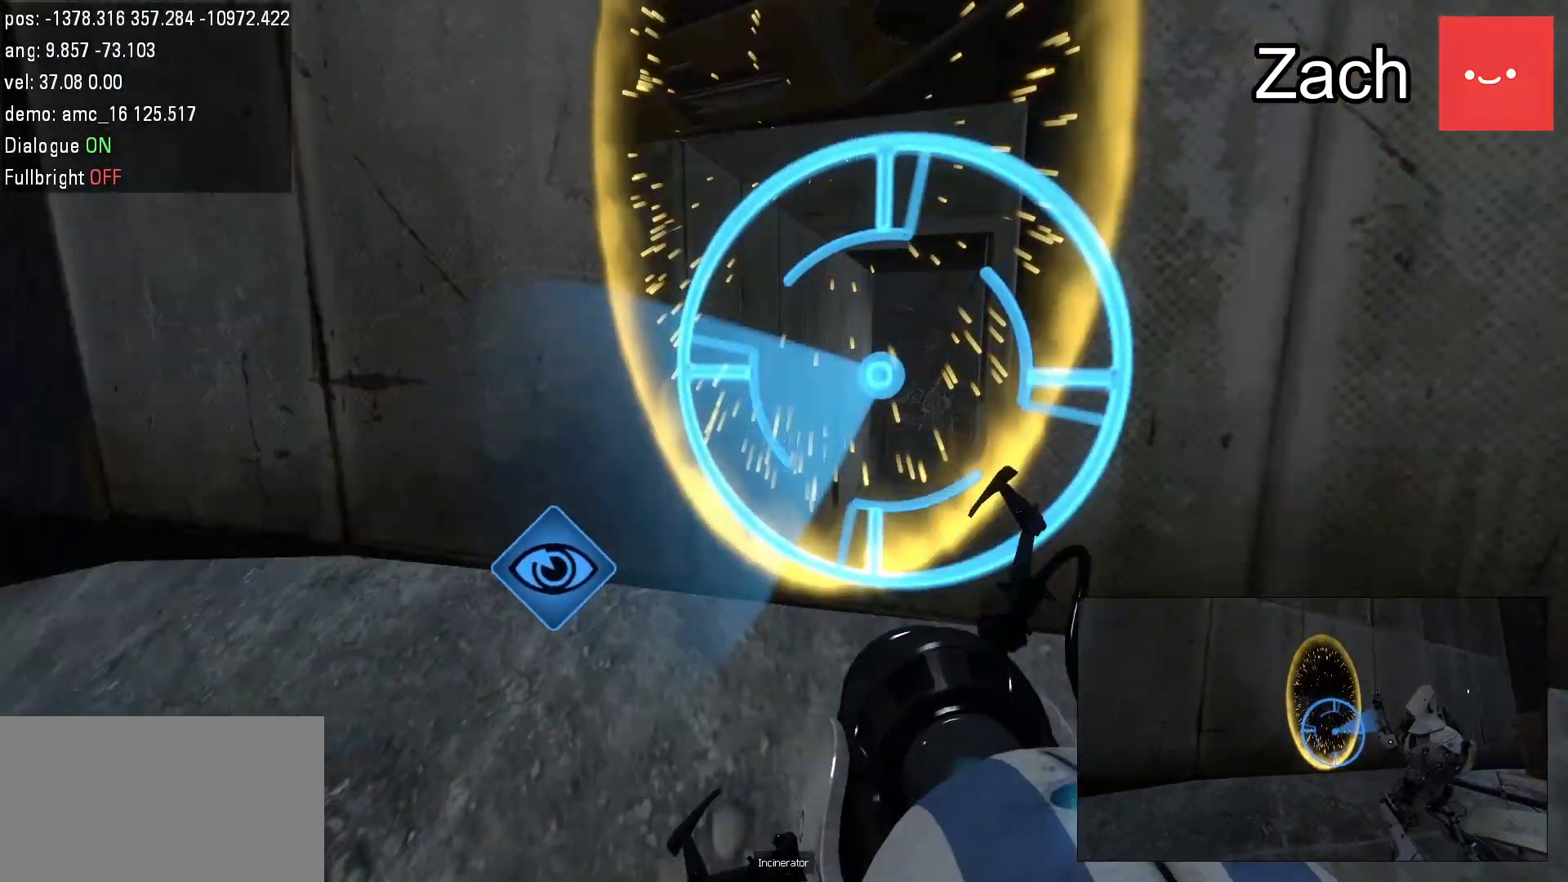
{"keys": [], "mouse": [], "events": [[400, "w", "up"]]}
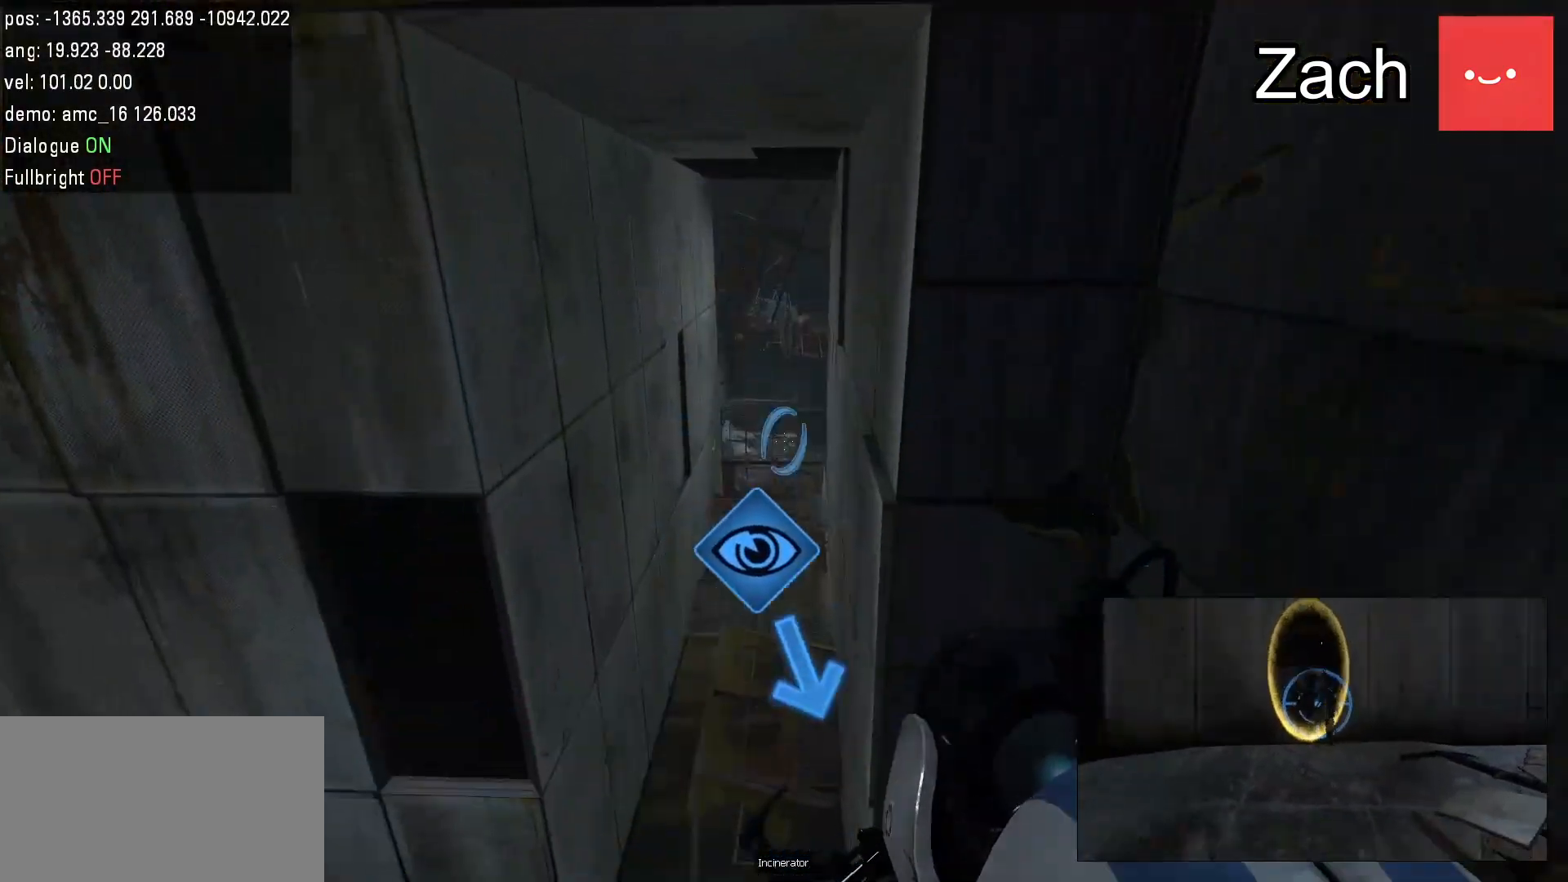
{"keys": [], "mouse": [], "events": []}
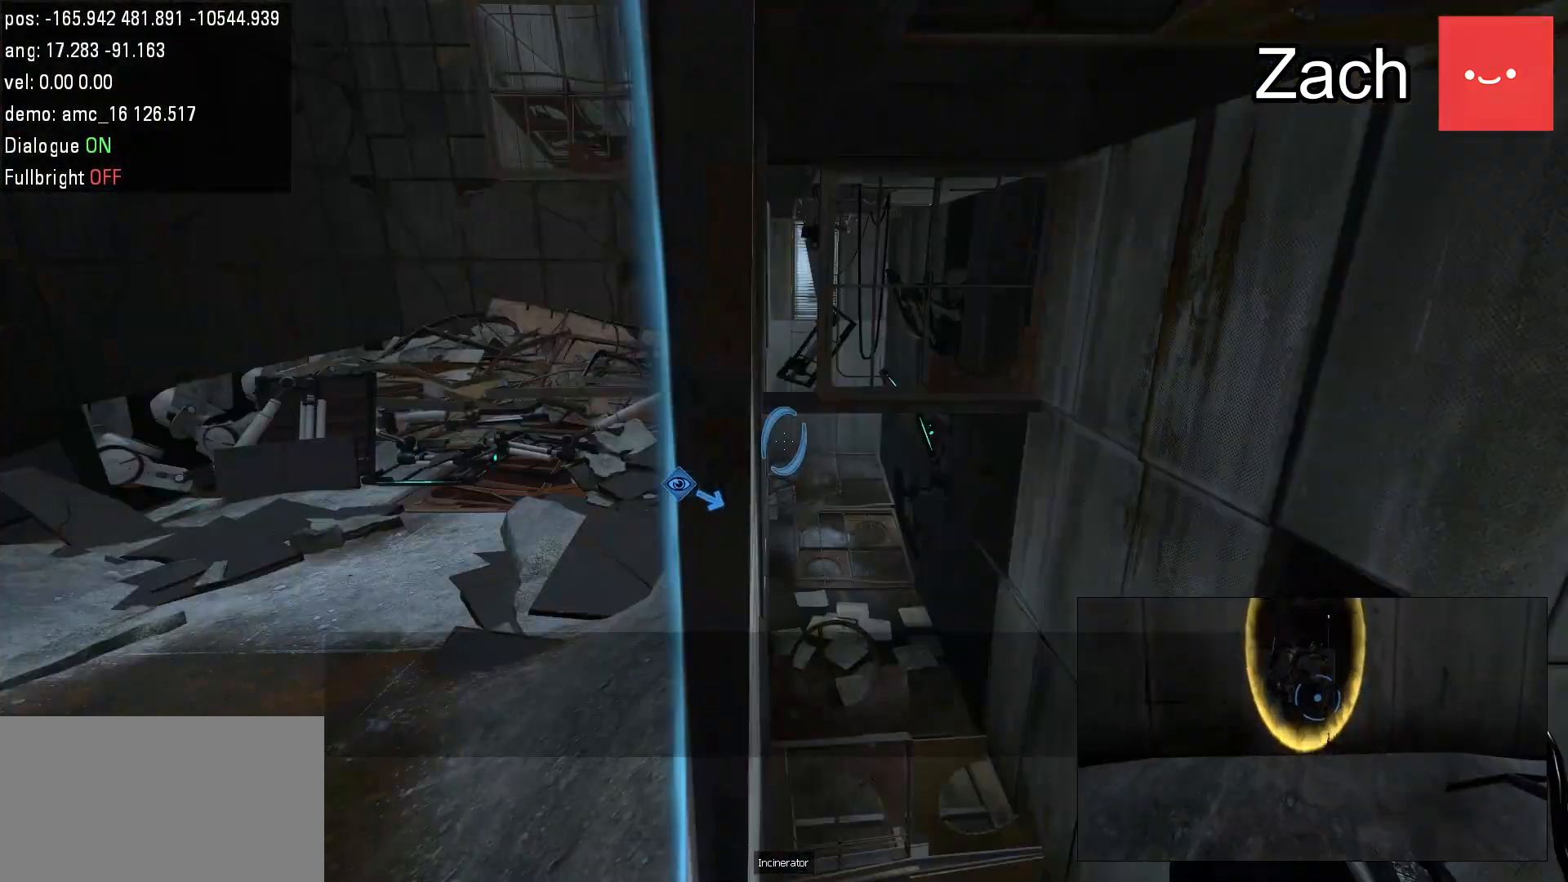
{"keys": [], "mouse": [], "events": [[383, "d", "down"], [483, "d", "up"]]}
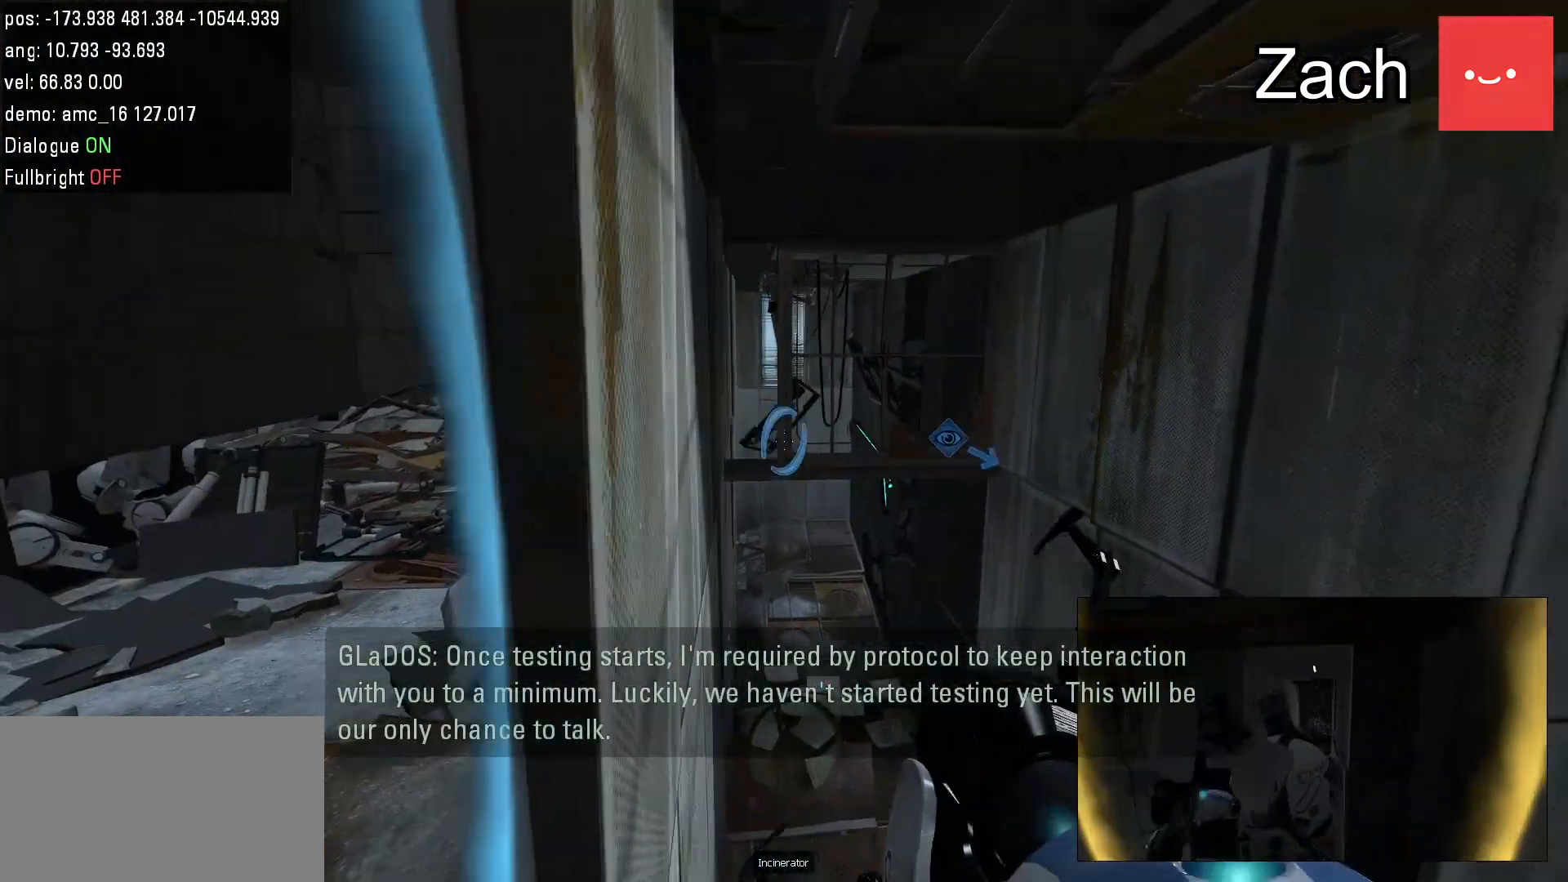
{"keys": [], "mouse": [], "events": [[183, "d", "down"], [483, "d", "up"]]}
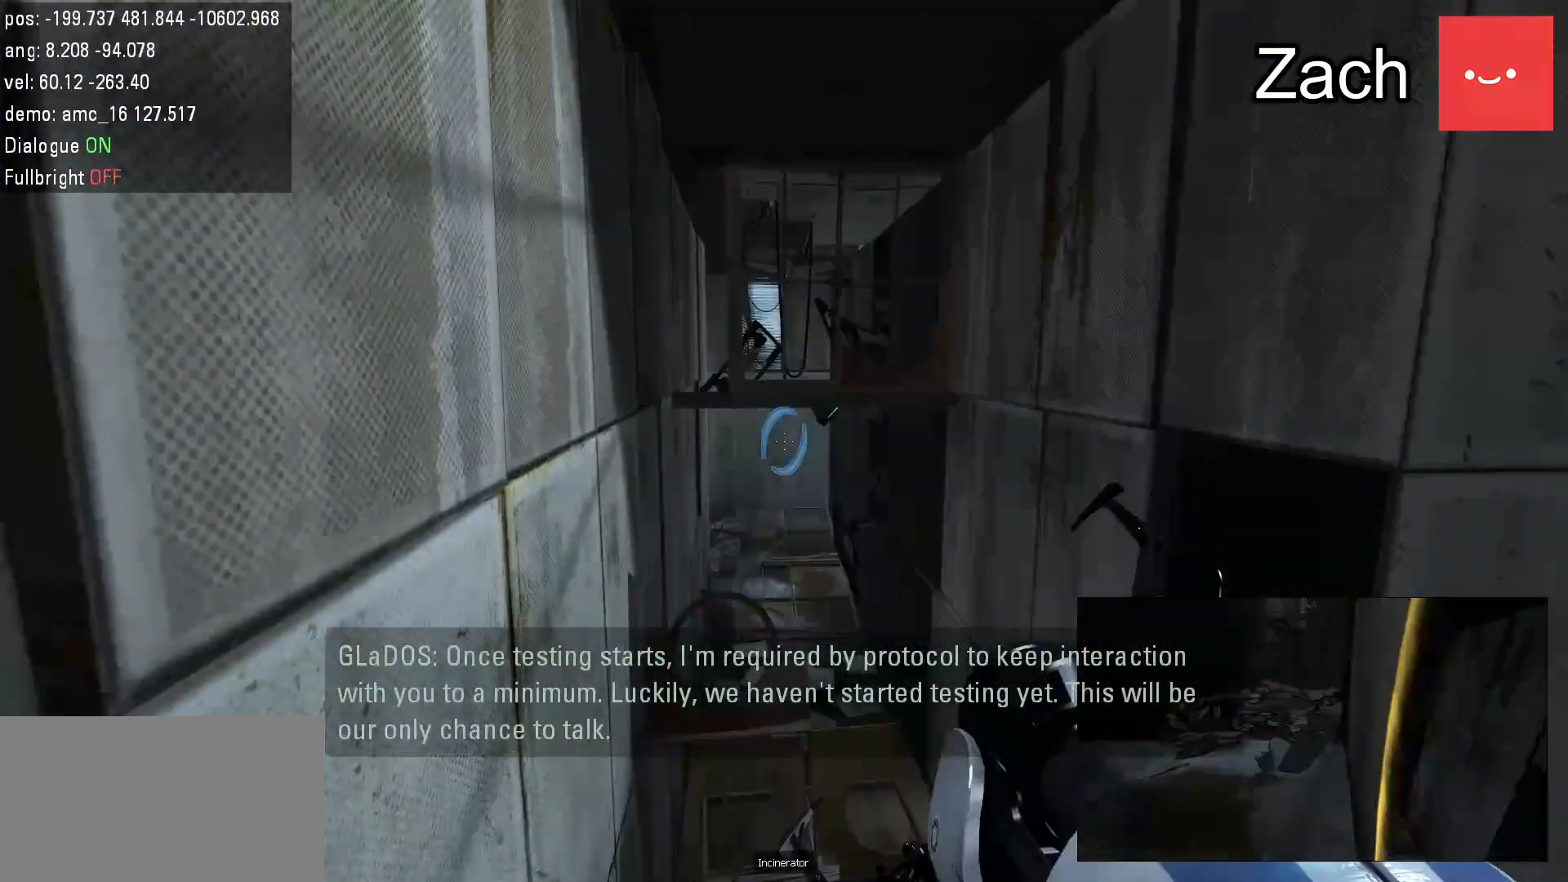
{"keys": ["s"], "mouse": [], "events": [[350, "s", "down"]]}
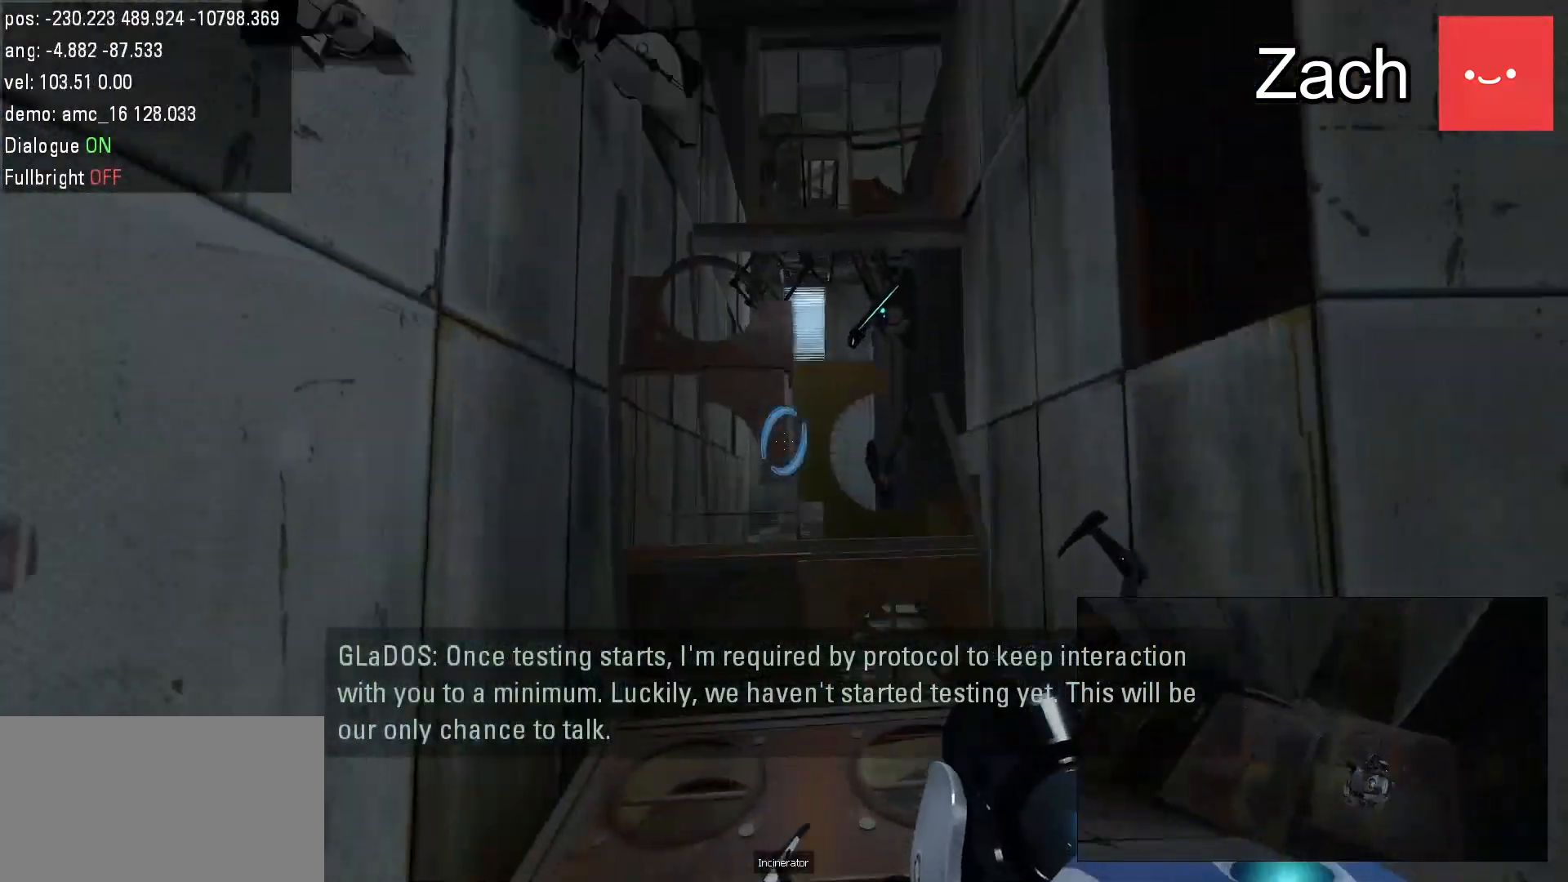
{"keys": [], "mouse": [], "events": [[167, "s", "up"]]}
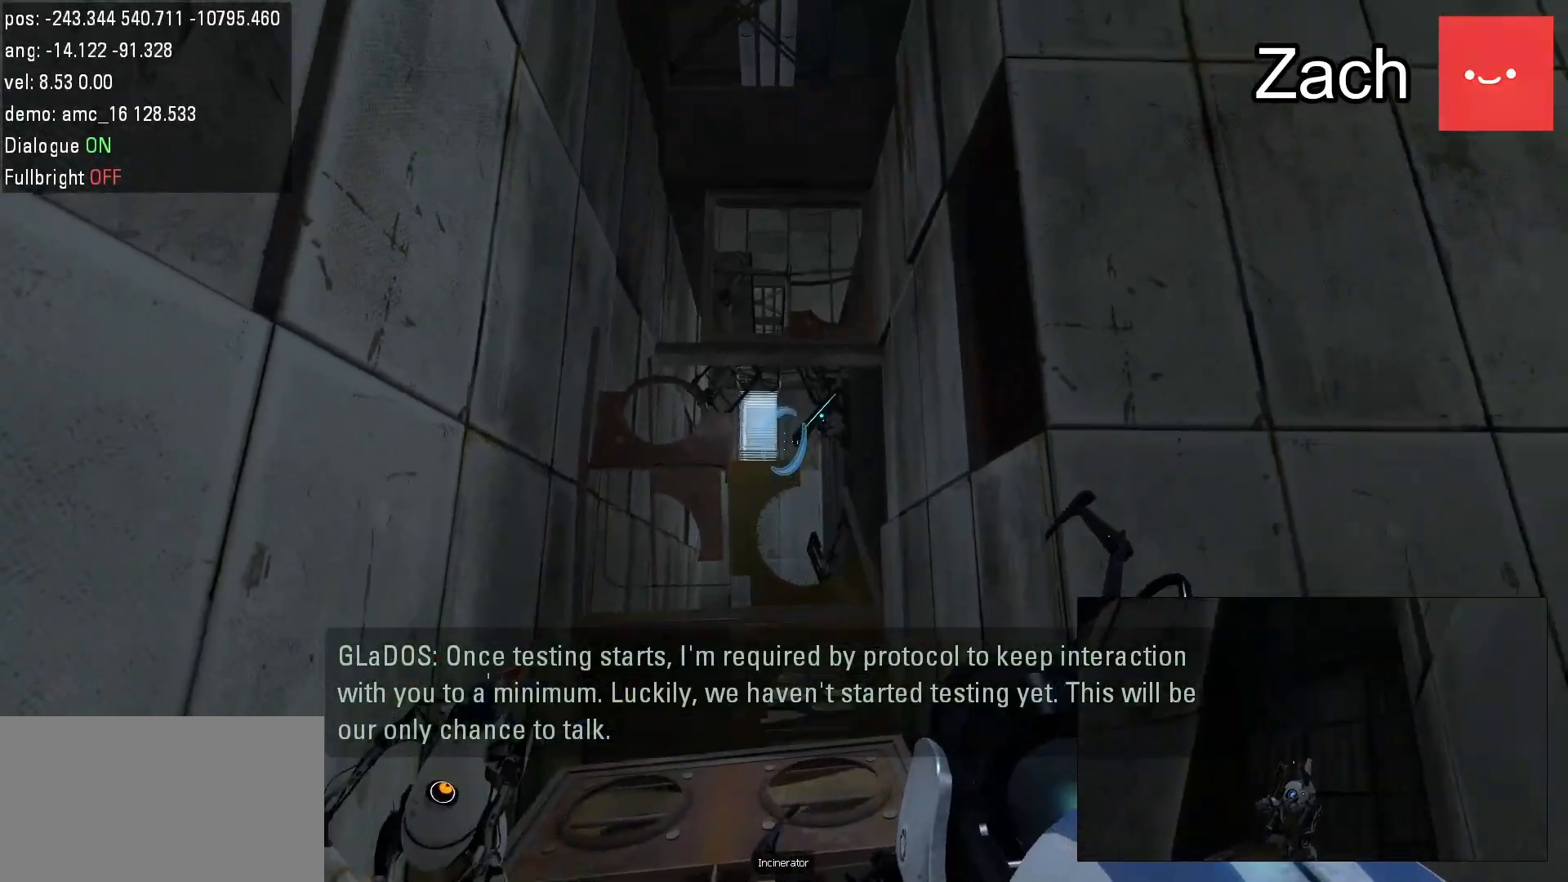
{"keys": [], "mouse": [], "events": [[133, "mouse_left", "down"], [300, "mouse_left", "up"]]}